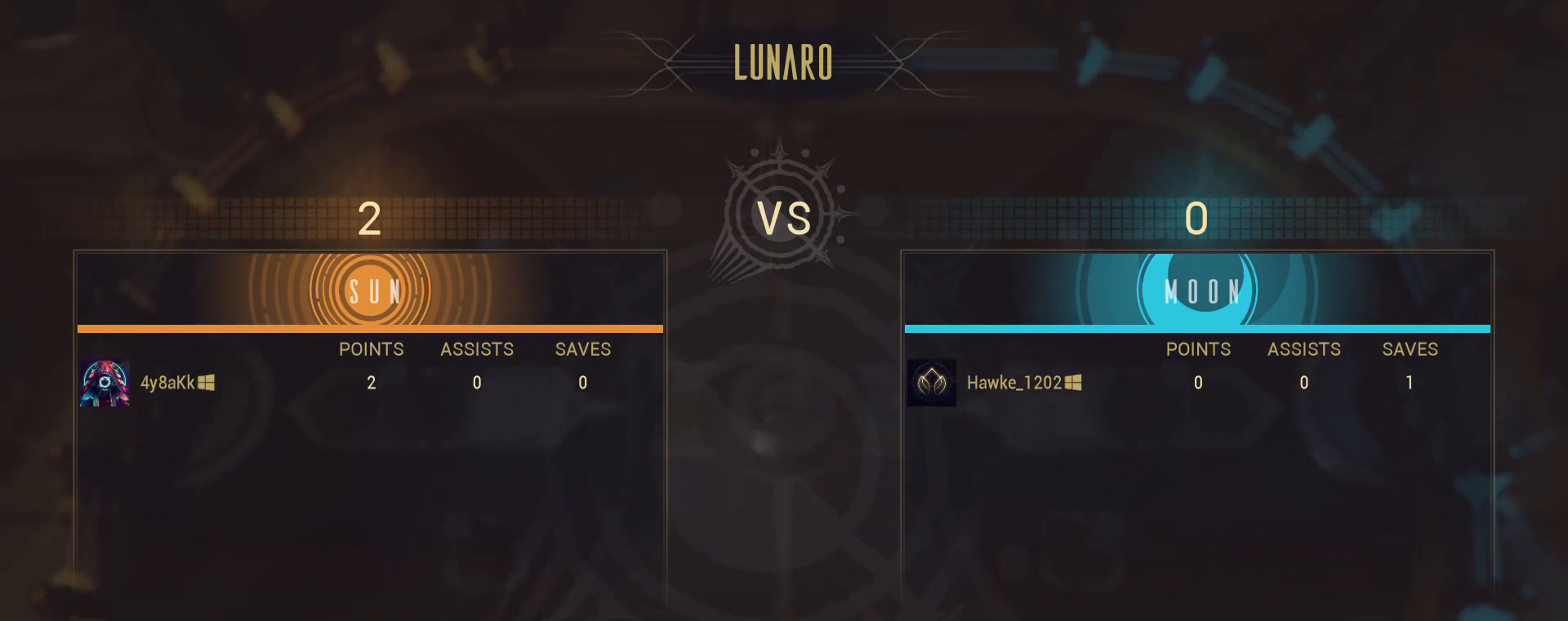
Gameplay with keyboard and mouse; each line is a JSON object with the keys and mouse buttons held at the frame after it. "events" lists presses ("down") and releases ("up") of "a", "ctrl", "d", "e", "q", "s", "shift", "space", "w", "mouse_left", "mouse_wheel", "mouse_right", "mouse_mb4" and "mouse_mb5" between this image and that frame as [ms after this image, input, new state], when the widget could be followed in between. "mouse_left", "mouse_wheel", "mouse_right", "mouse_mb4", "mouse_mb5" = the "left", "wheel", "right", "mb4", "mb5" buttons of the "mouse" list. No other keys are recorded. "wheel" means that the mouse wheel is clicked or scrolled. Not read: mouse_move.
{"keys": [], "mouse": [], "events": [[133, "mouse_left", "down"], [233, "mouse_left", "up"]]}
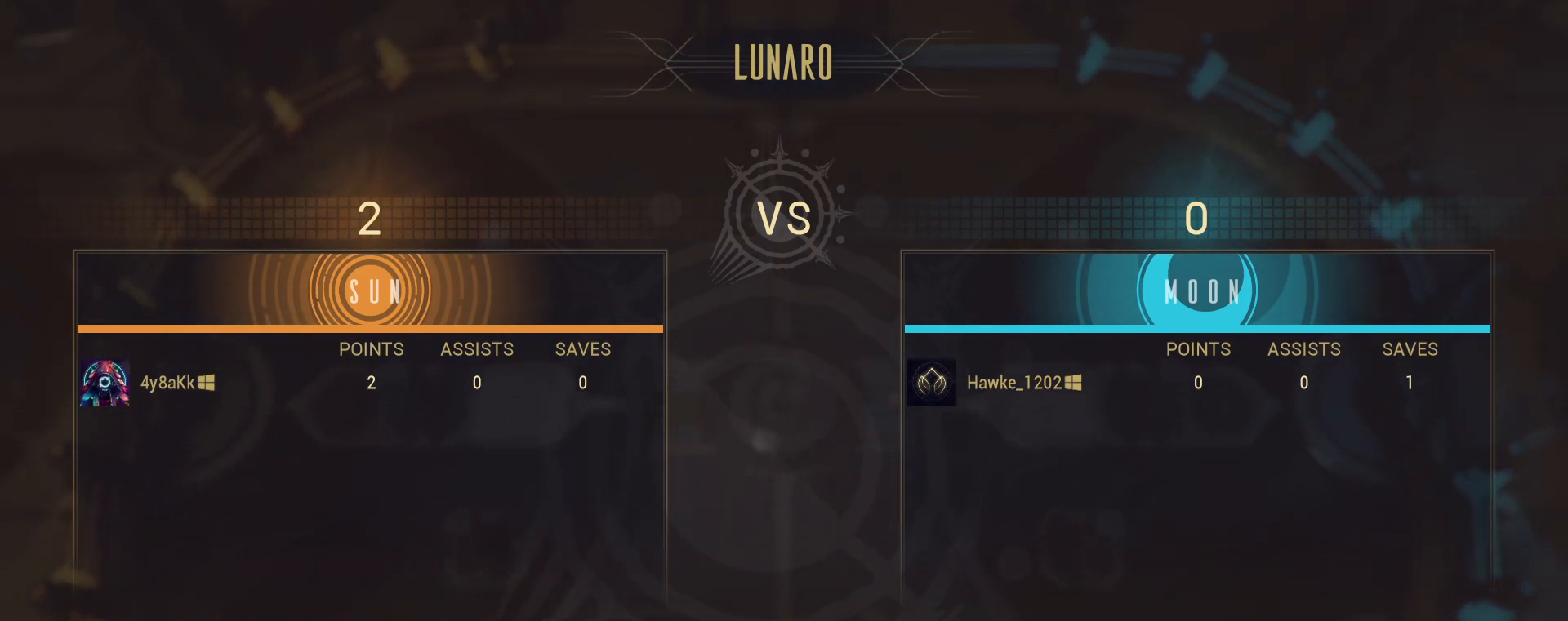
{"keys": [], "mouse": [], "events": [[400, "mouse_left", "down"], [500, "mouse_left", "up"]]}
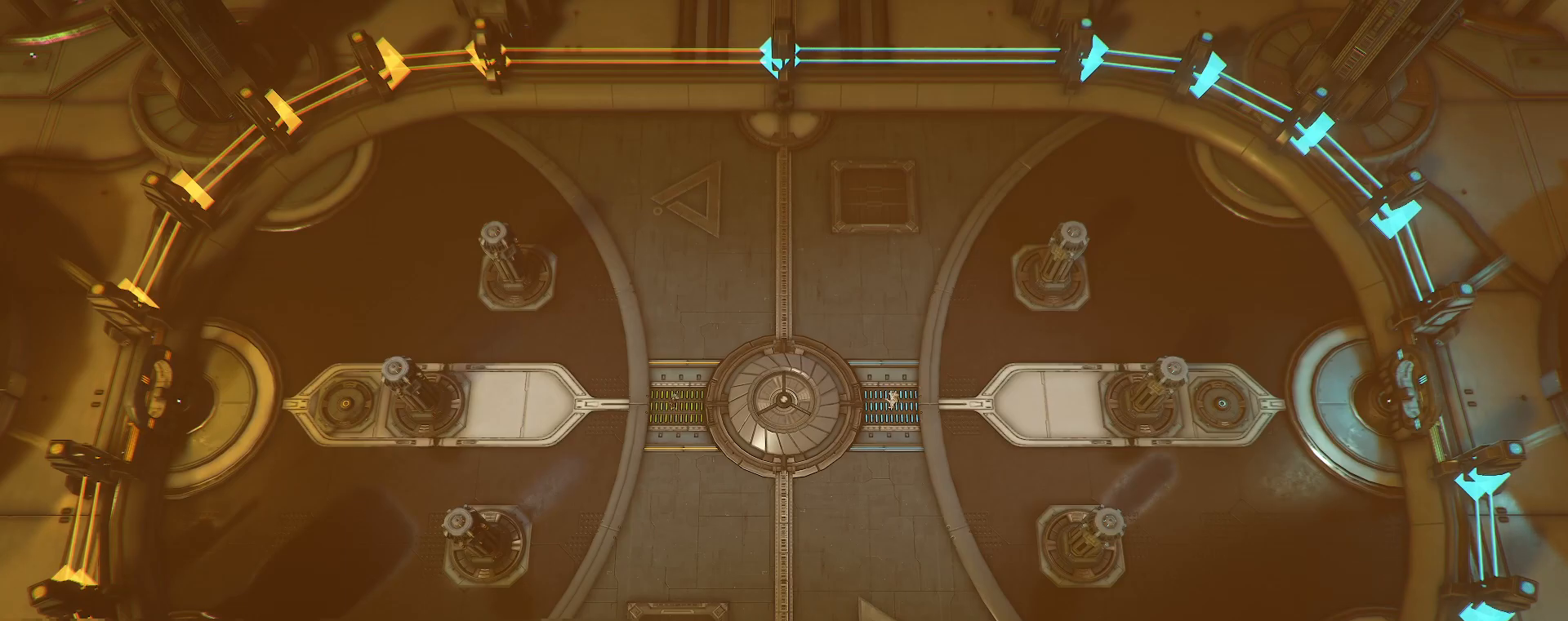
{"keys": [], "mouse": [], "events": []}
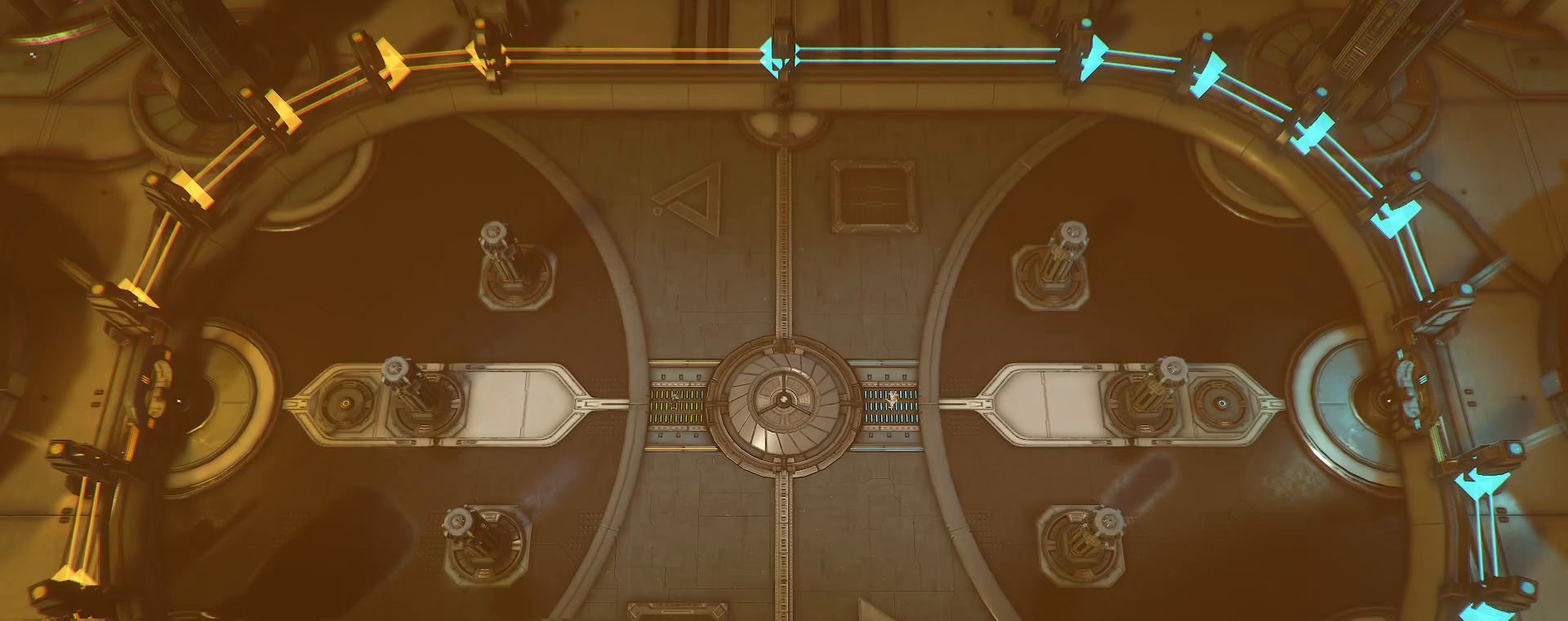
{"keys": ["w"], "mouse": [], "events": [[200, "w", "down"]]}
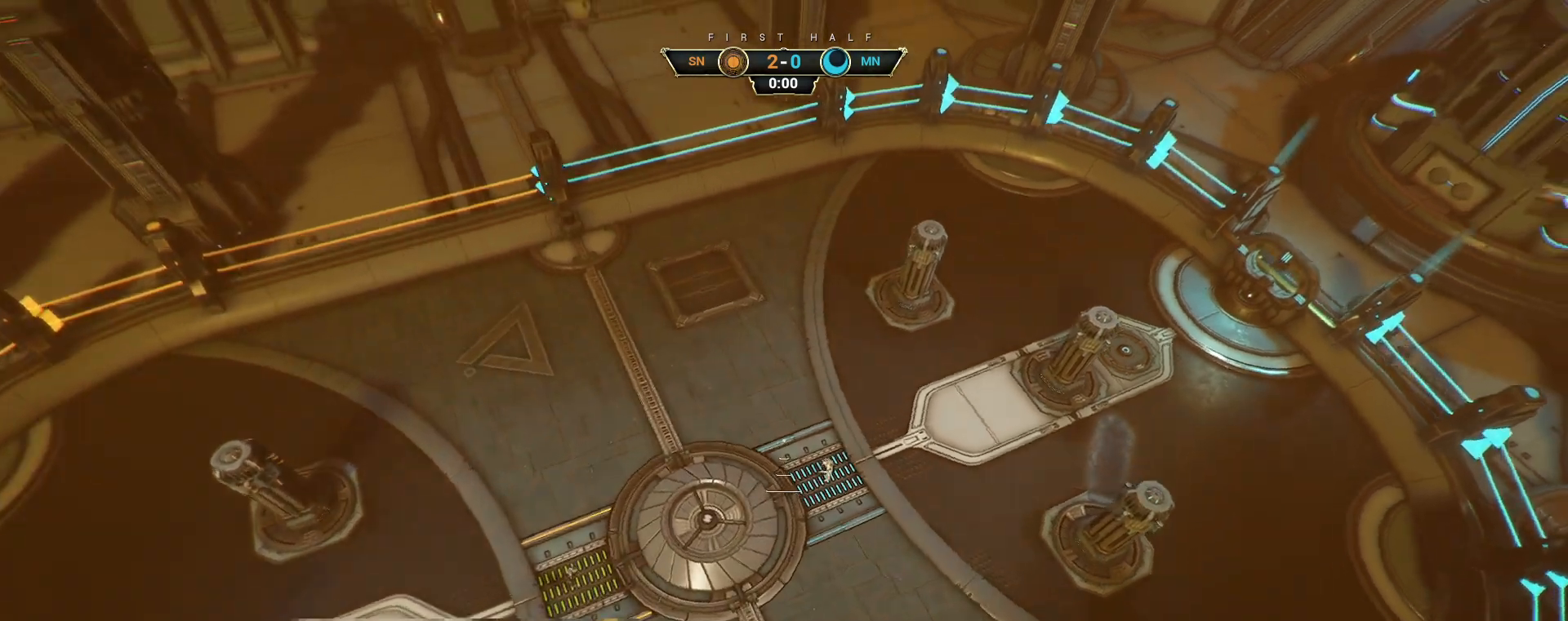
{"keys": ["w"], "mouse": [], "events": []}
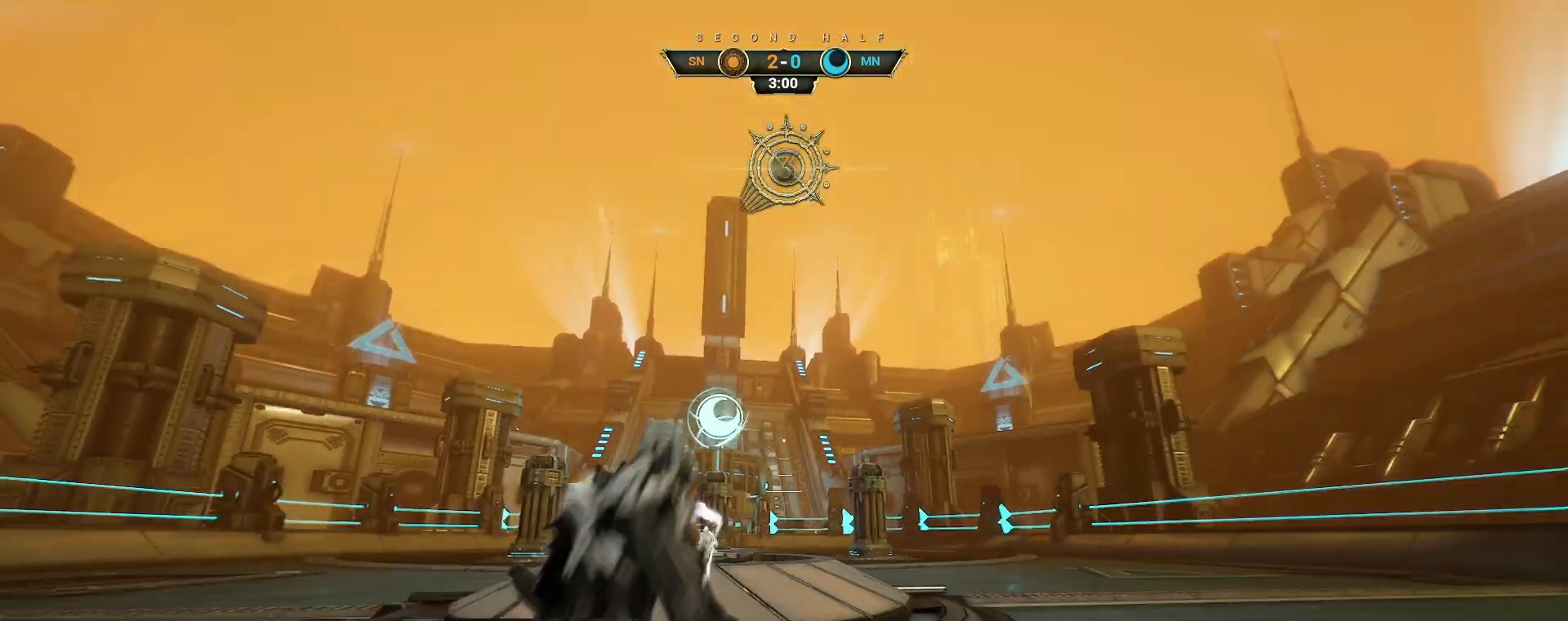
{"keys": ["w"], "mouse": [], "events": []}
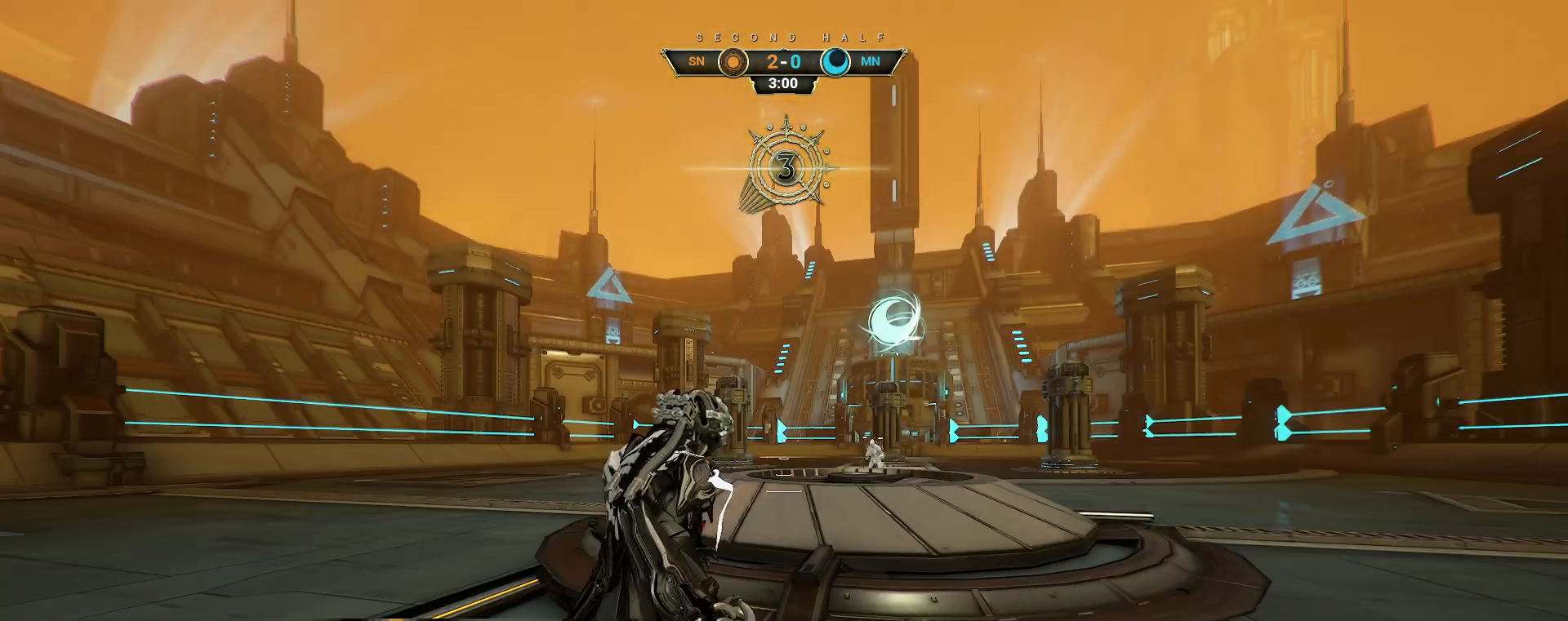
{"keys": ["w"], "mouse": [], "events": []}
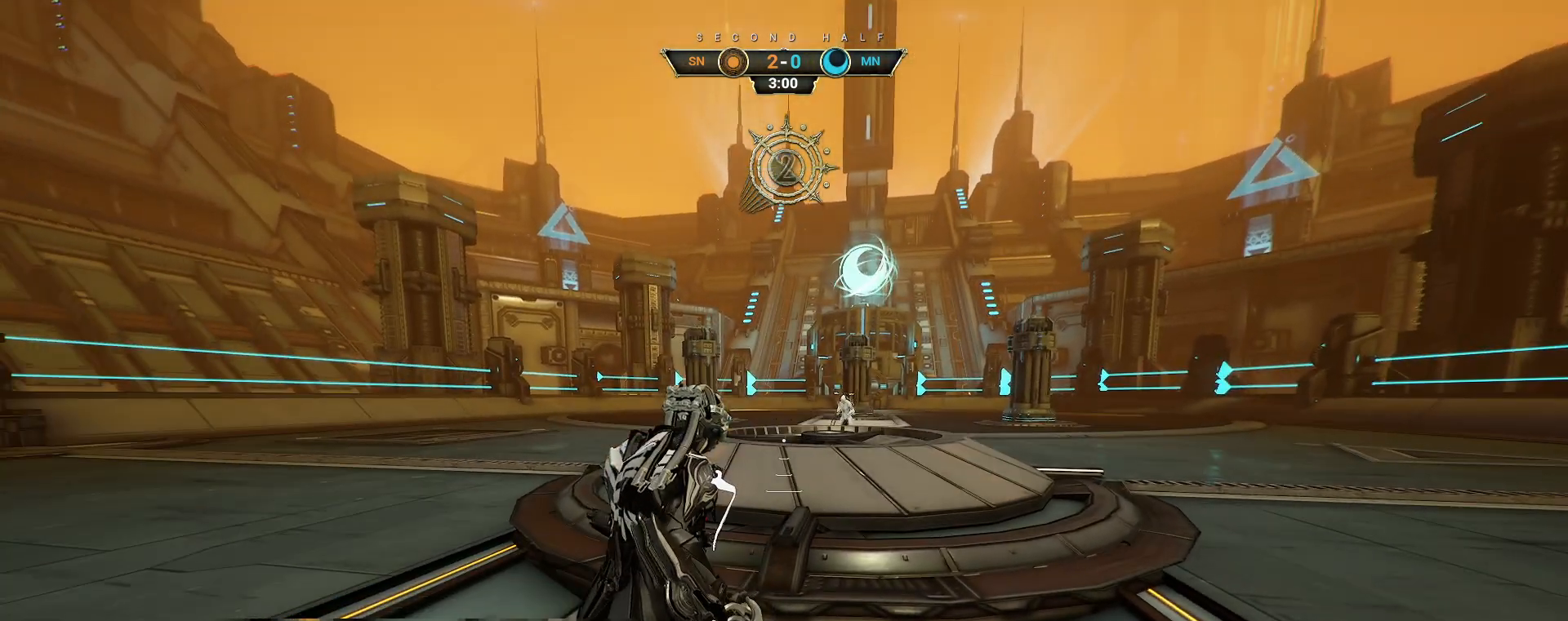
{"keys": ["w"], "mouse": [], "events": []}
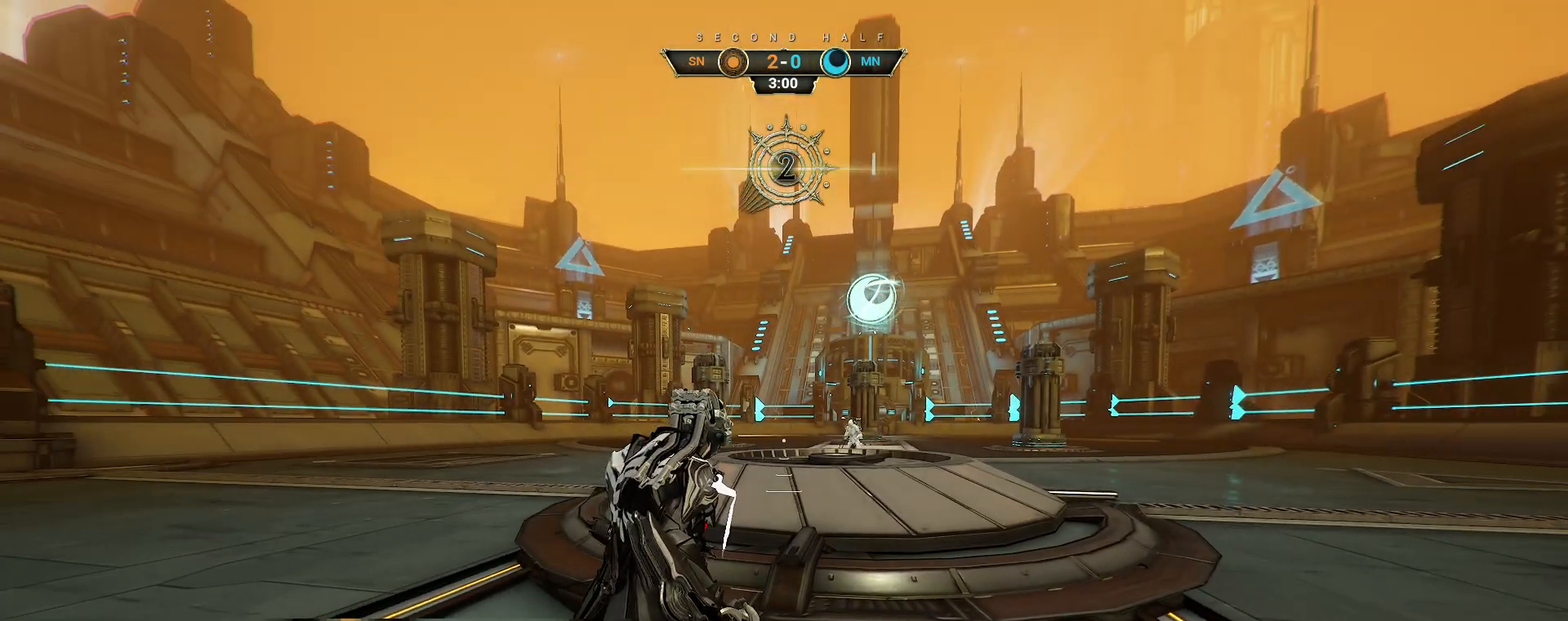
{"keys": ["w"], "mouse": [], "events": []}
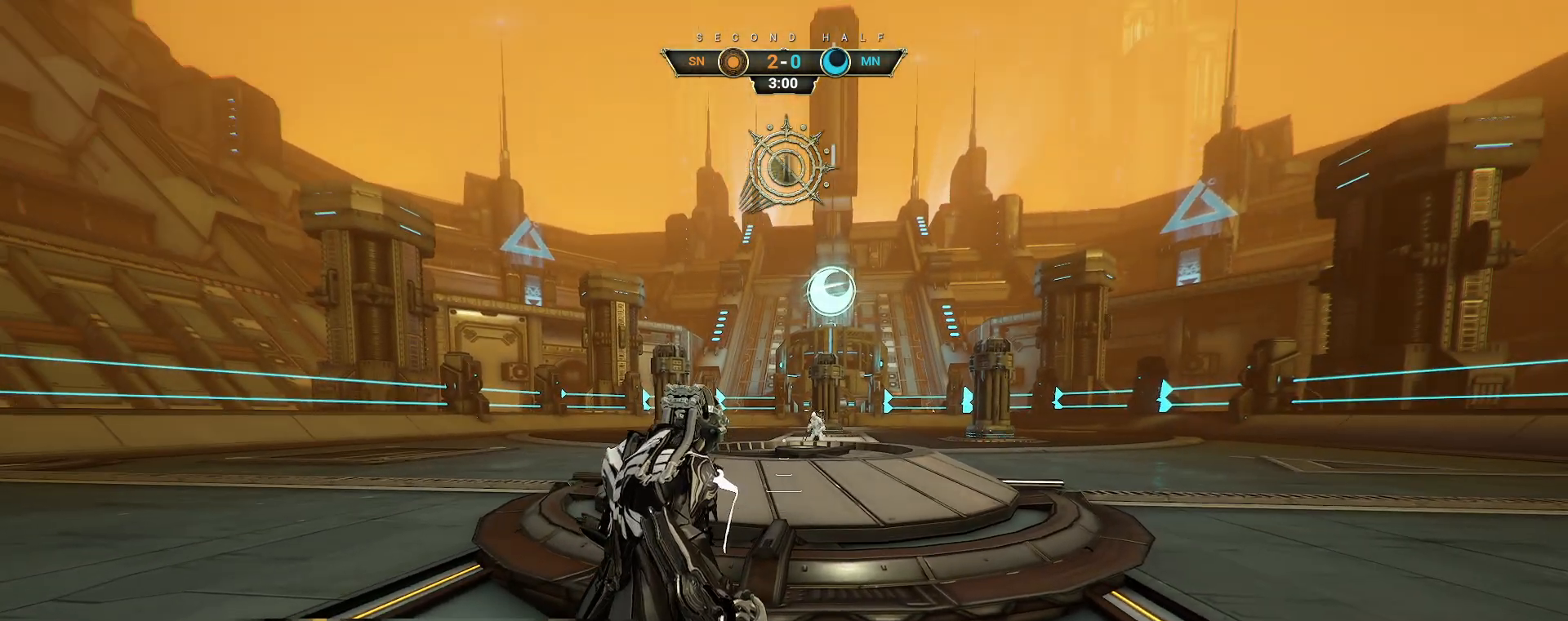
{"keys": ["w"], "mouse": [], "events": []}
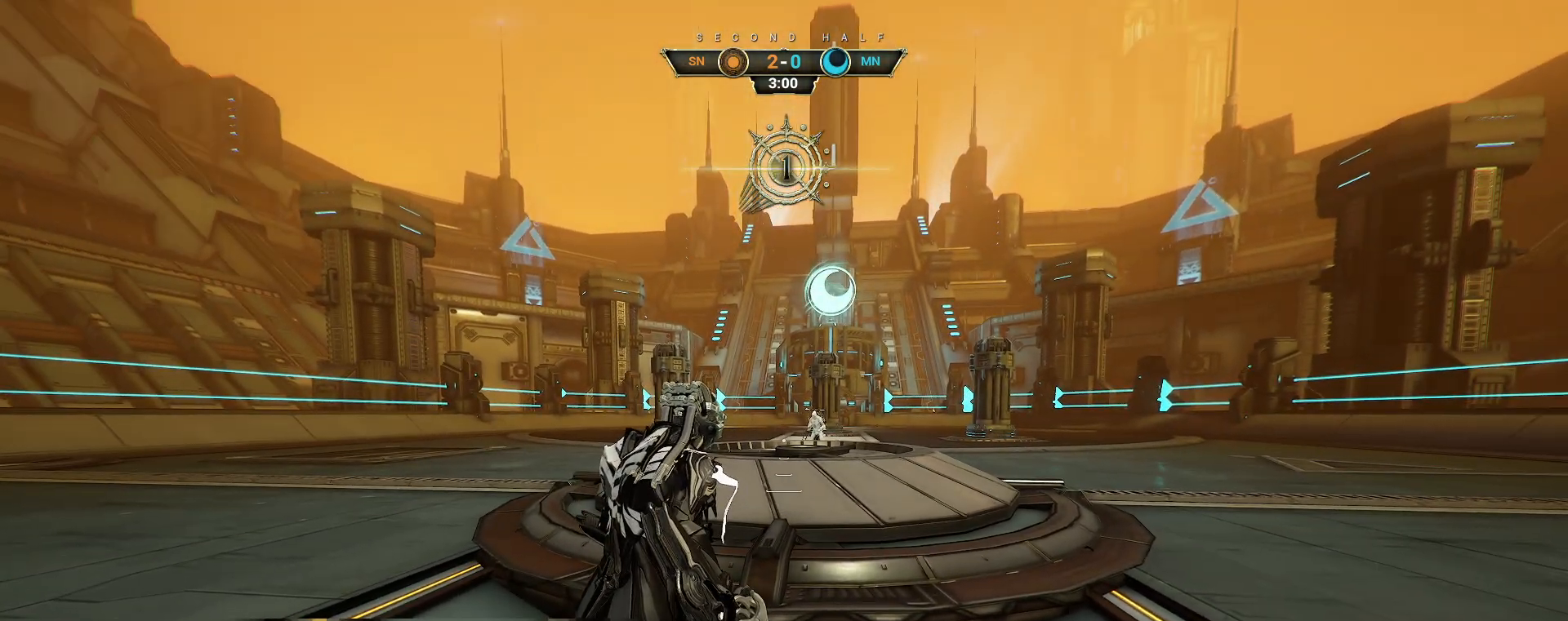
{"keys": ["w"], "mouse": [], "events": []}
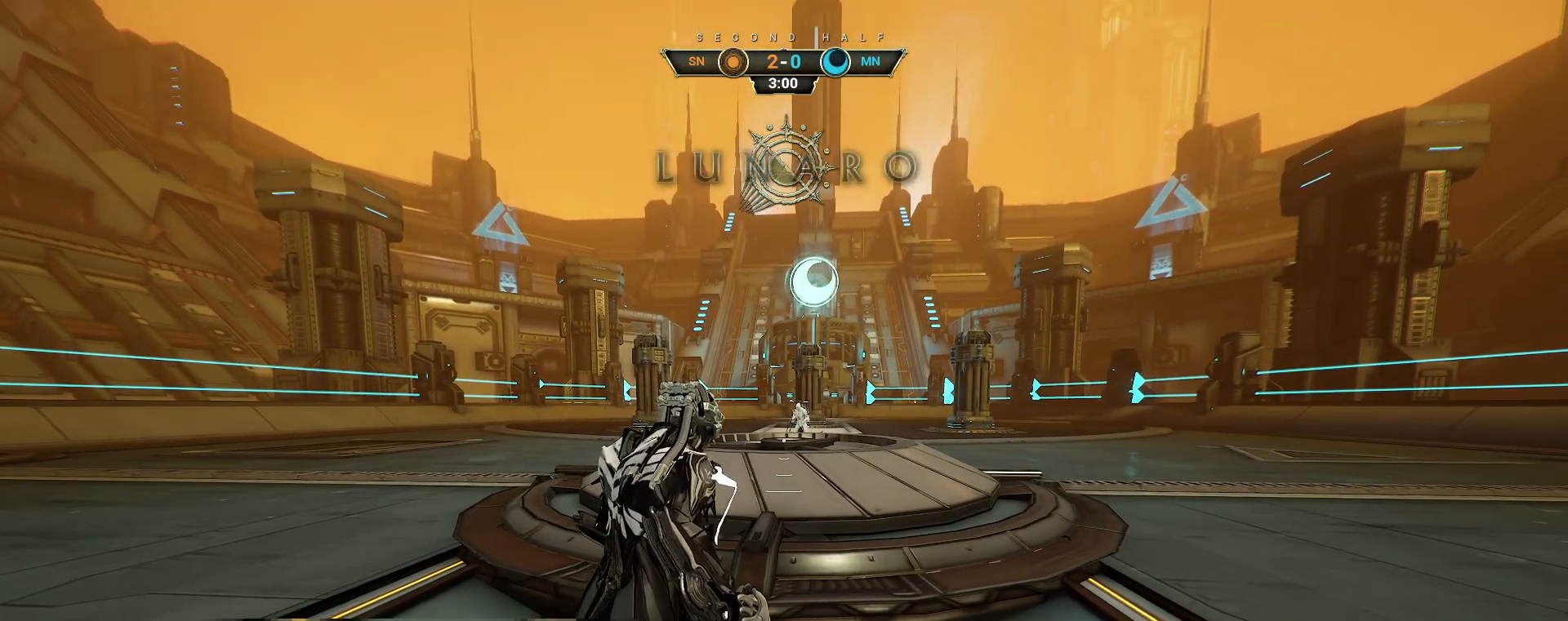
{"keys": ["w"], "mouse": [], "events": []}
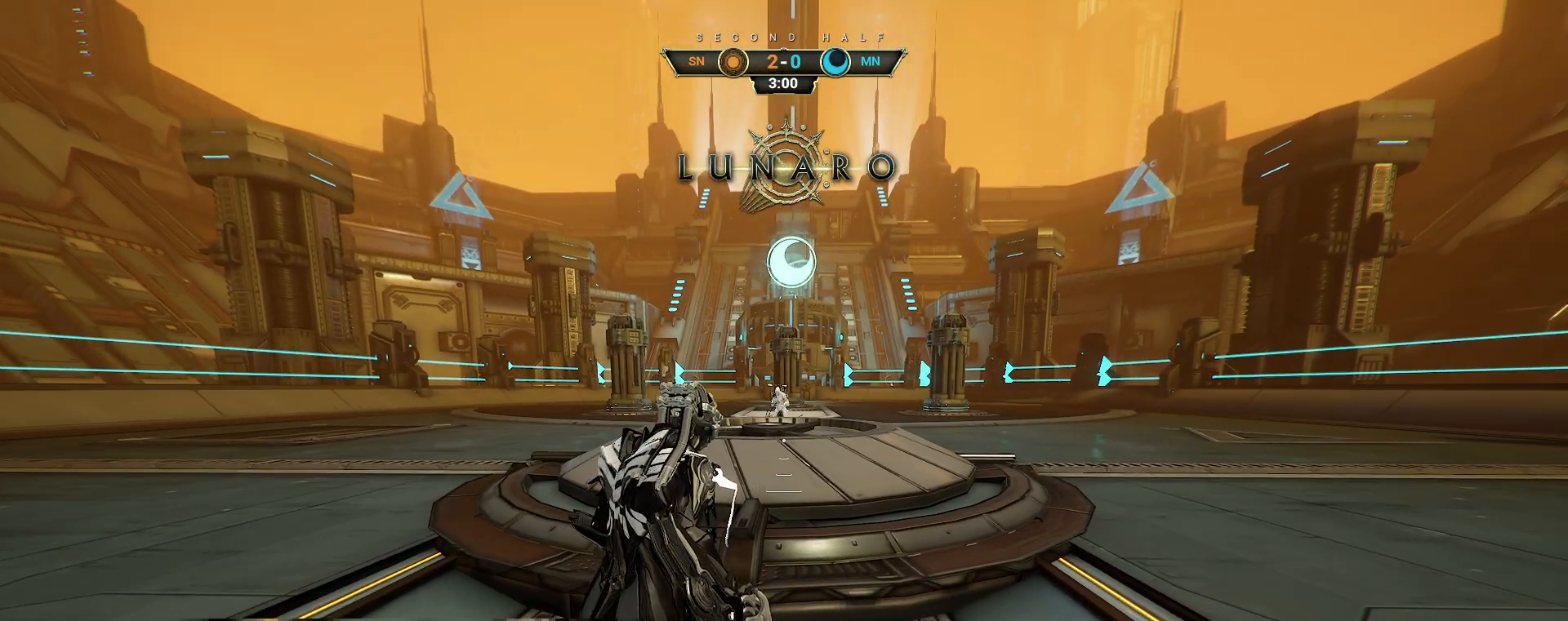
{"keys": ["ctrl", "w"], "mouse": [], "events": [[383, "ctrl", "down"], [400, "space", "down"], [450, "space", "up"]]}
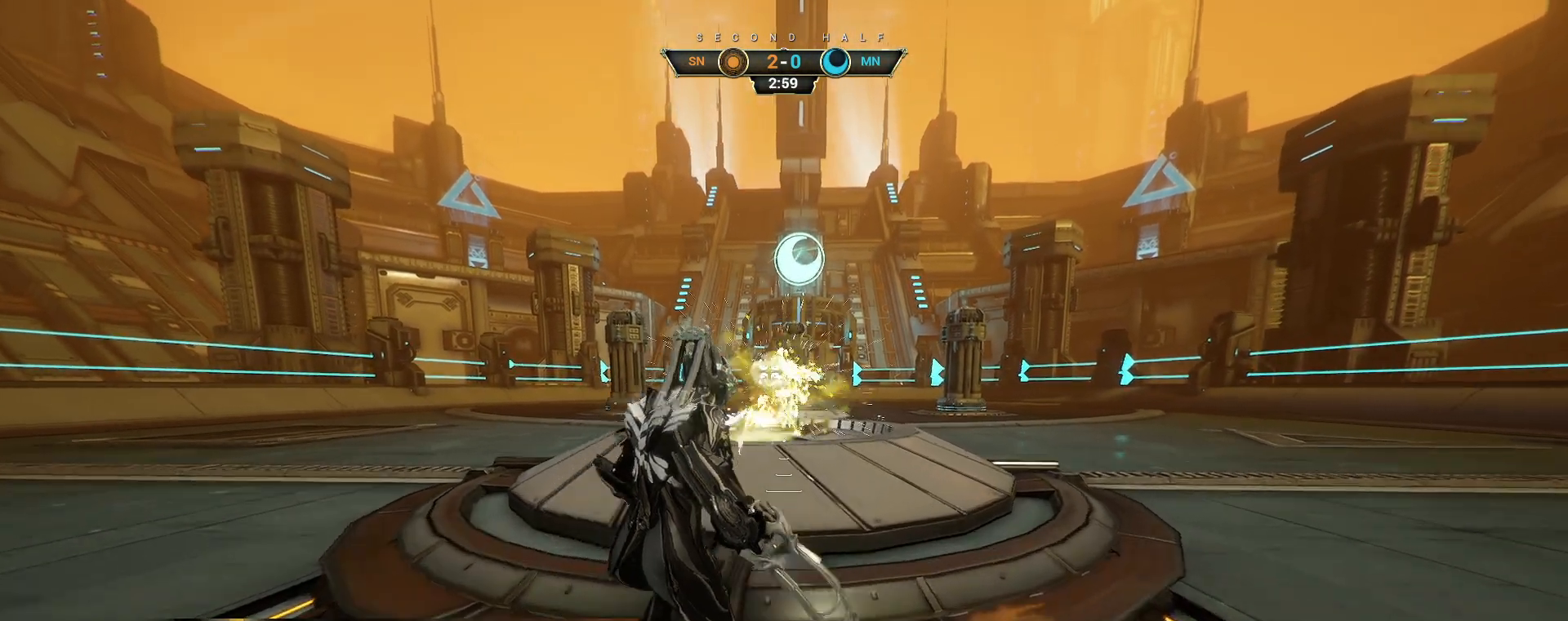
{"keys": ["a", "d", "s"], "mouse": [], "events": [[33, "space", "down"], [117, "ctrl", "up"], [117, "mouse_right", "down"], [133, "space", "up"], [217, "e", "down"], [250, "mouse_right", "up"], [333, "e", "up"], [350, "a", "down"], [367, "w", "up"], [450, "d", "down"], [467, "s", "down"]]}
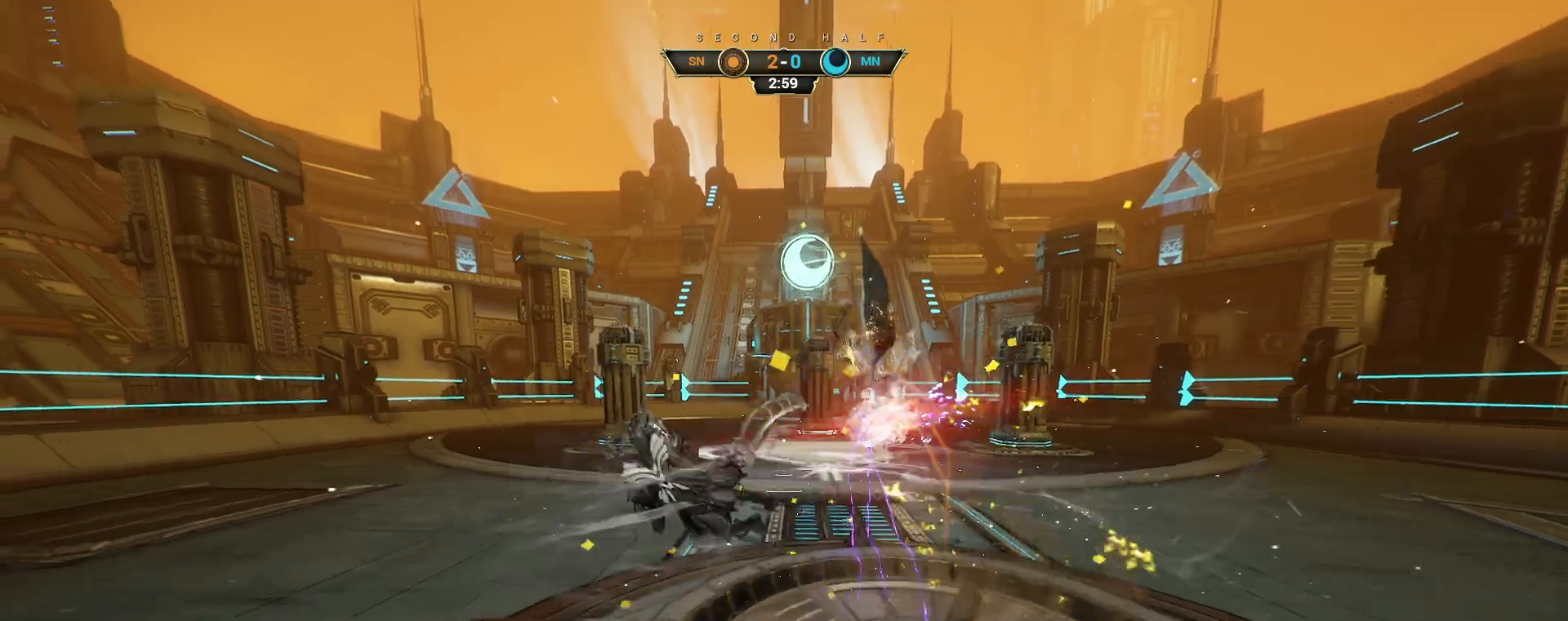
{"keys": ["d"], "mouse": [], "events": [[17, "d", "up"], [67, "a", "up"], [283, "d", "down"], [433, "s", "up"]]}
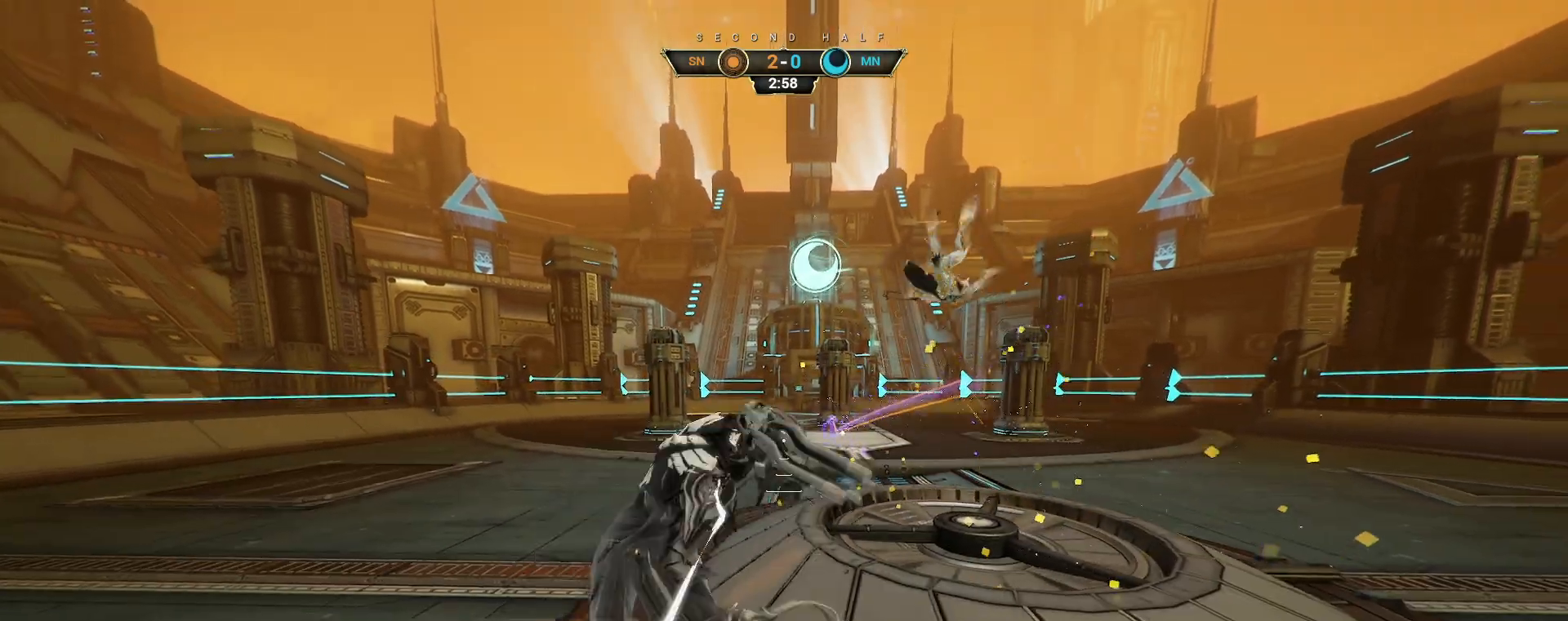
{"keys": ["ctrl", "space", "w"], "mouse": [], "events": [[33, "w", "down"], [100, "d", "up"], [367, "ctrl", "down"], [433, "space", "down"]]}
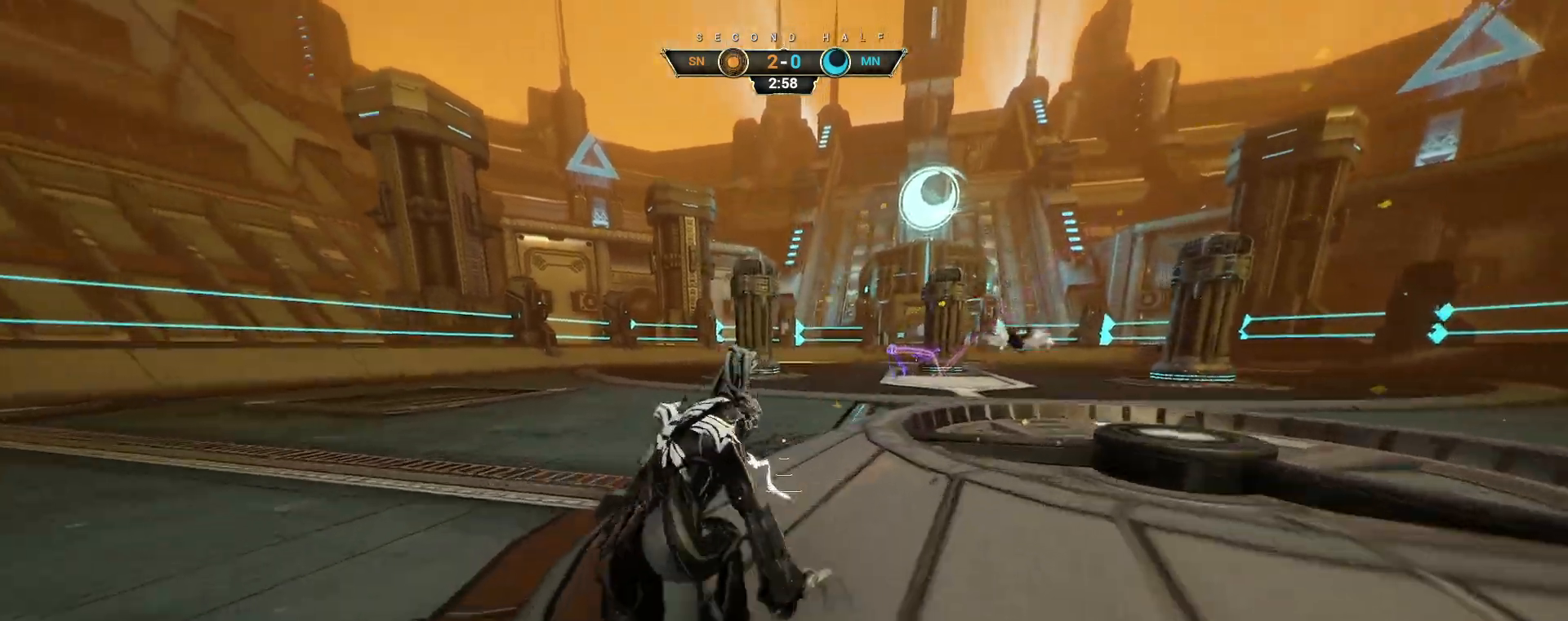
{"keys": ["w"], "mouse": ["right"], "events": [[33, "space", "up"], [50, "ctrl", "up"], [133, "shift", "down"], [133, "space", "down"], [183, "mouse_right", "down"], [217, "space", "up"], [233, "shift", "up"], [283, "mouse_right", "up"], [333, "mouse_right", "down"], [450, "mouse_right", "up"], [483, "mouse_right", "down"]]}
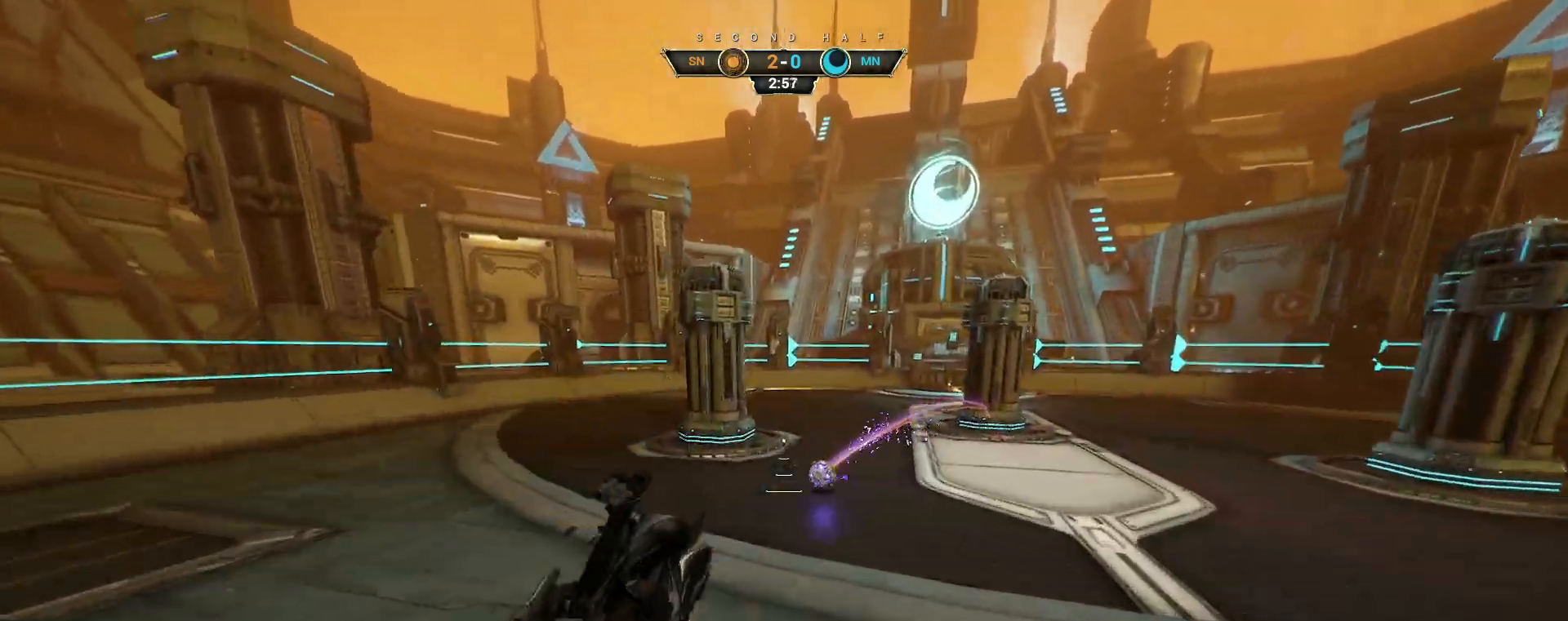
{"keys": ["w"], "mouse": ["right"], "events": []}
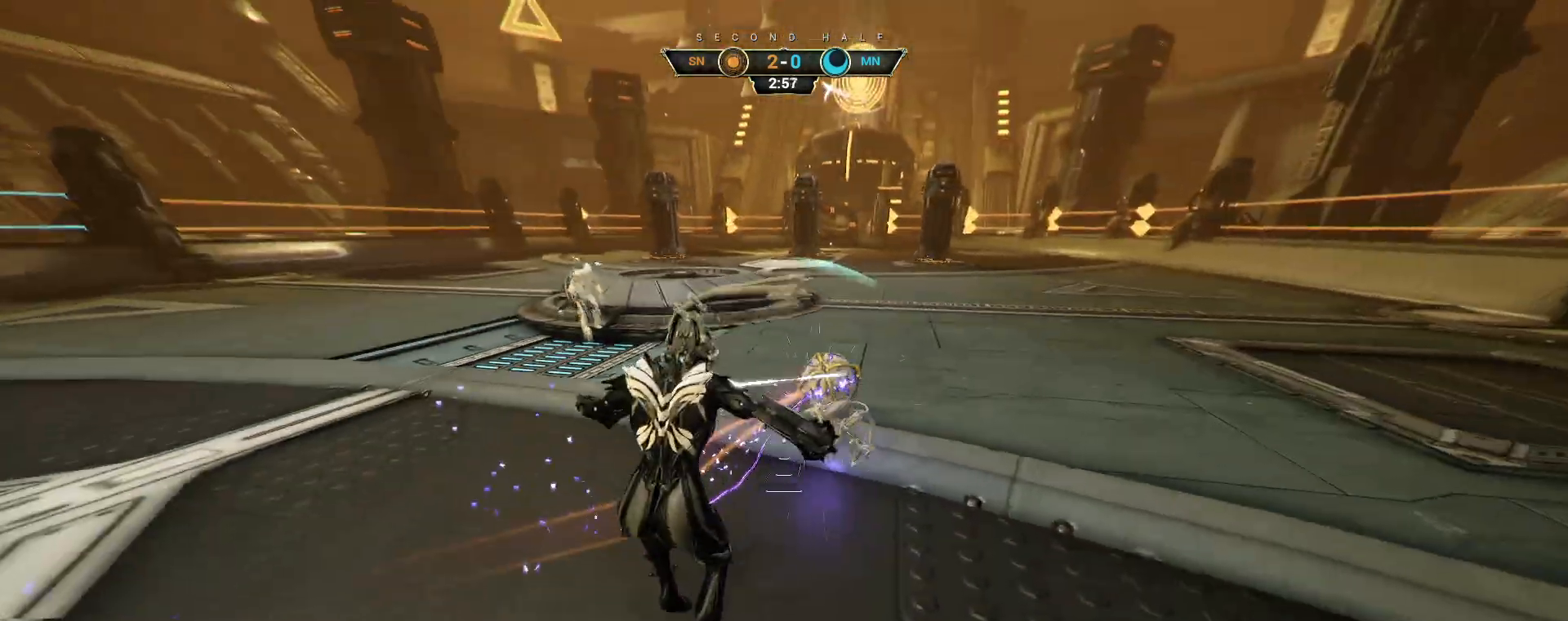
{"keys": ["ctrl", "w"], "mouse": [], "events": [[300, "mouse_right", "up"], [500, "ctrl", "down"]]}
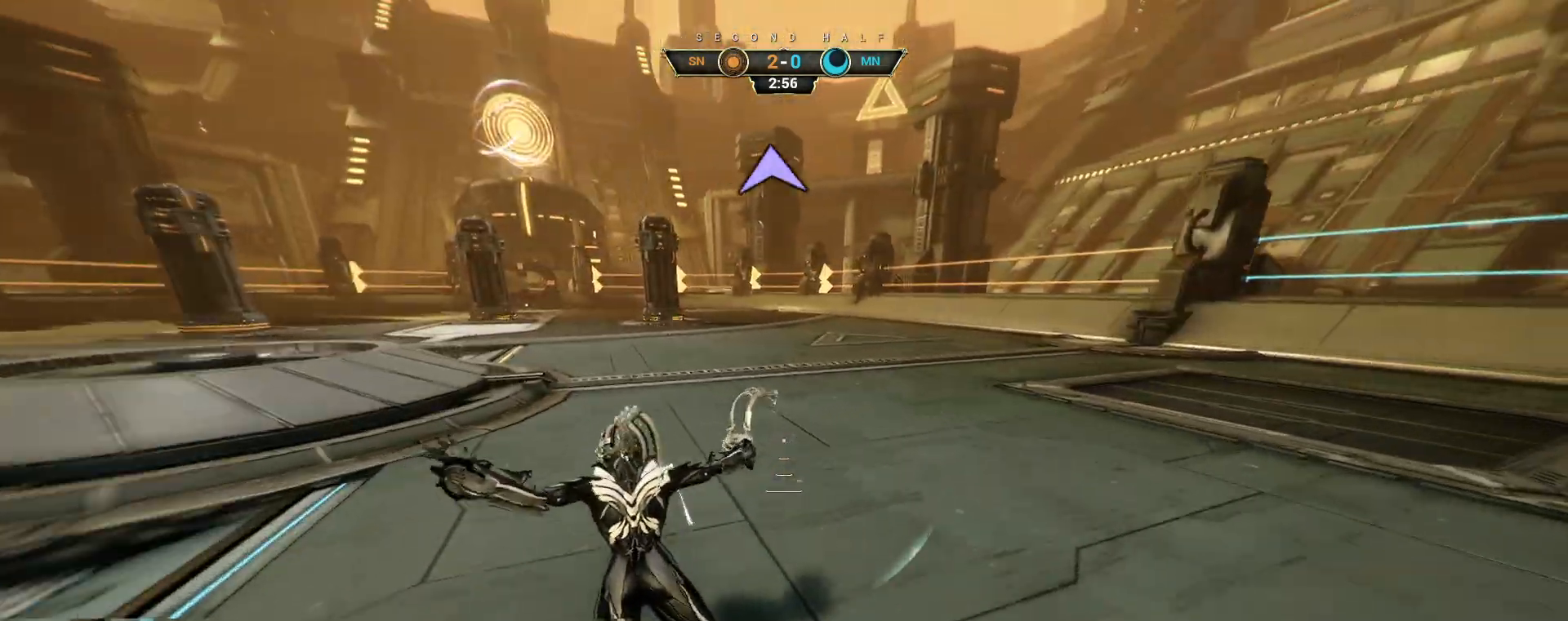
{"keys": ["w"], "mouse": [], "events": [[33, "space", "down"], [117, "space", "up"], [217, "space", "down"], [317, "space", "up"], [350, "ctrl", "up"]]}
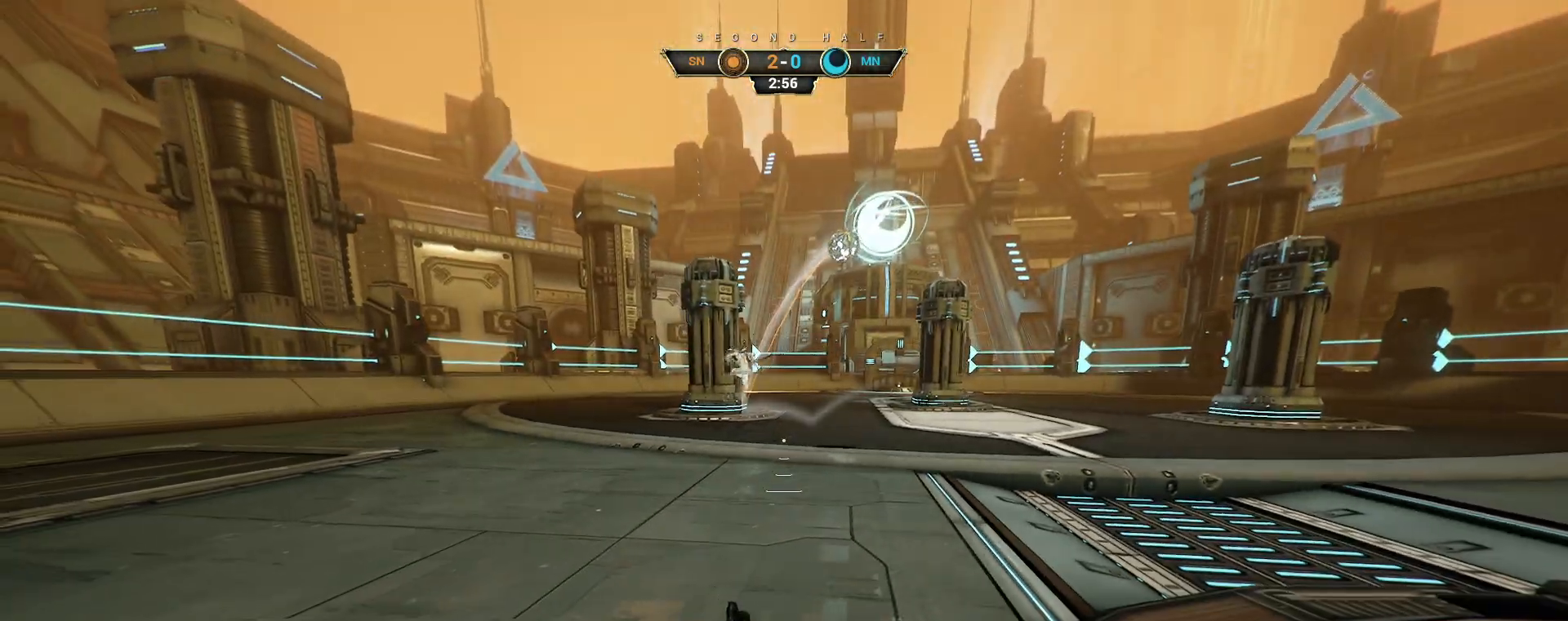
{"keys": ["w"], "mouse": [], "events": []}
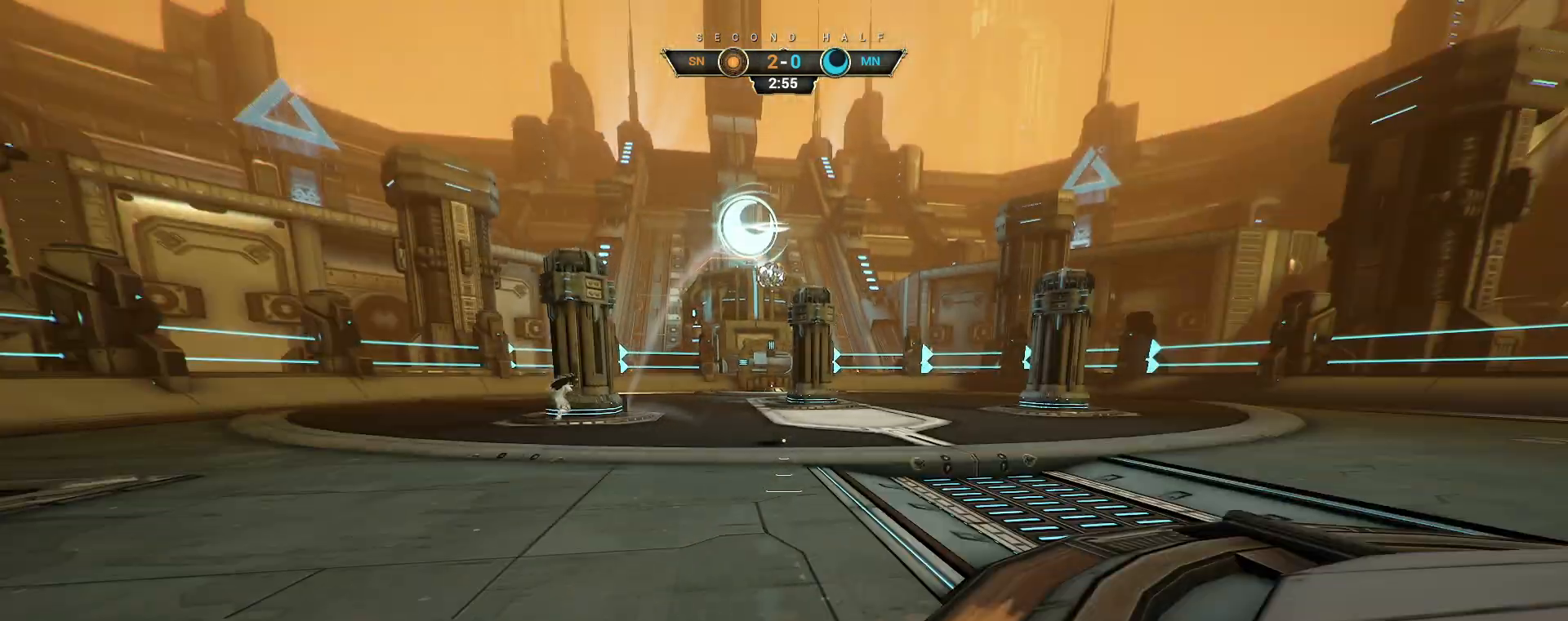
{"keys": ["w"], "mouse": [], "events": [[67, "d", "down"], [250, "d", "up"]]}
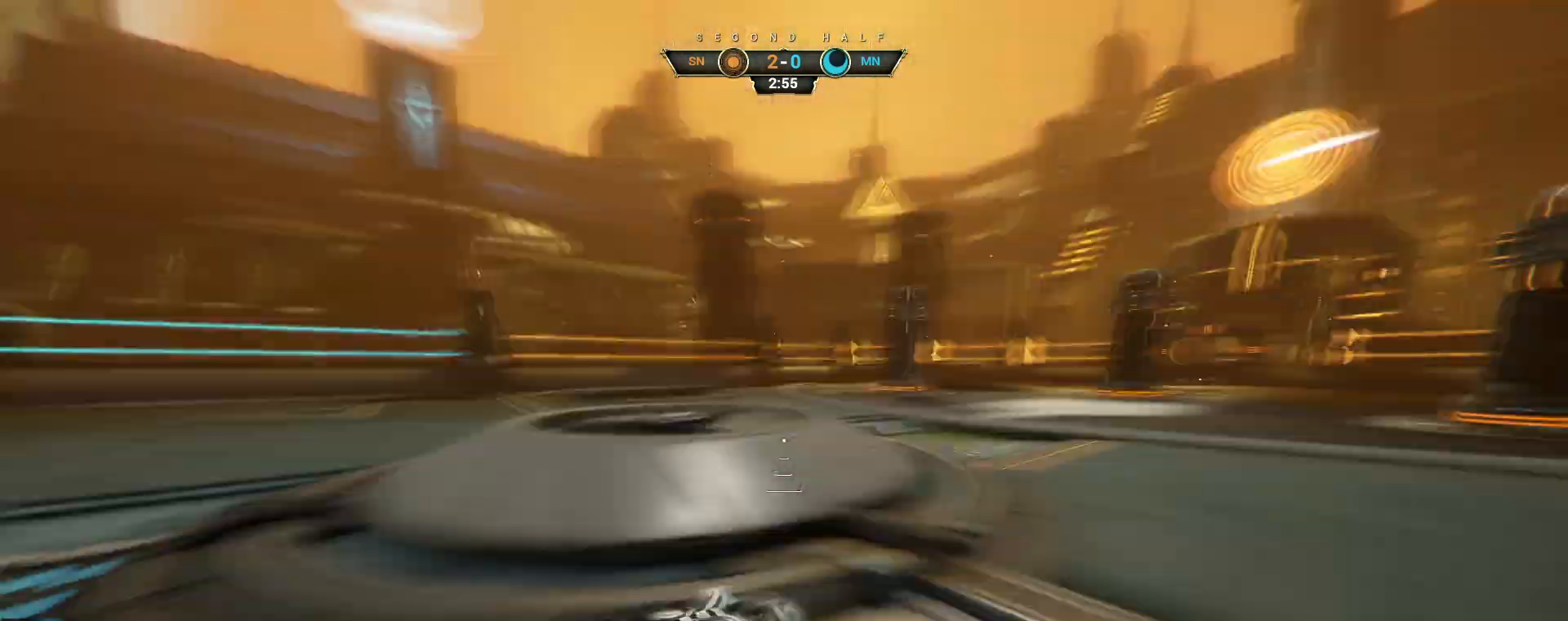
{"keys": ["w"], "mouse": [], "events": []}
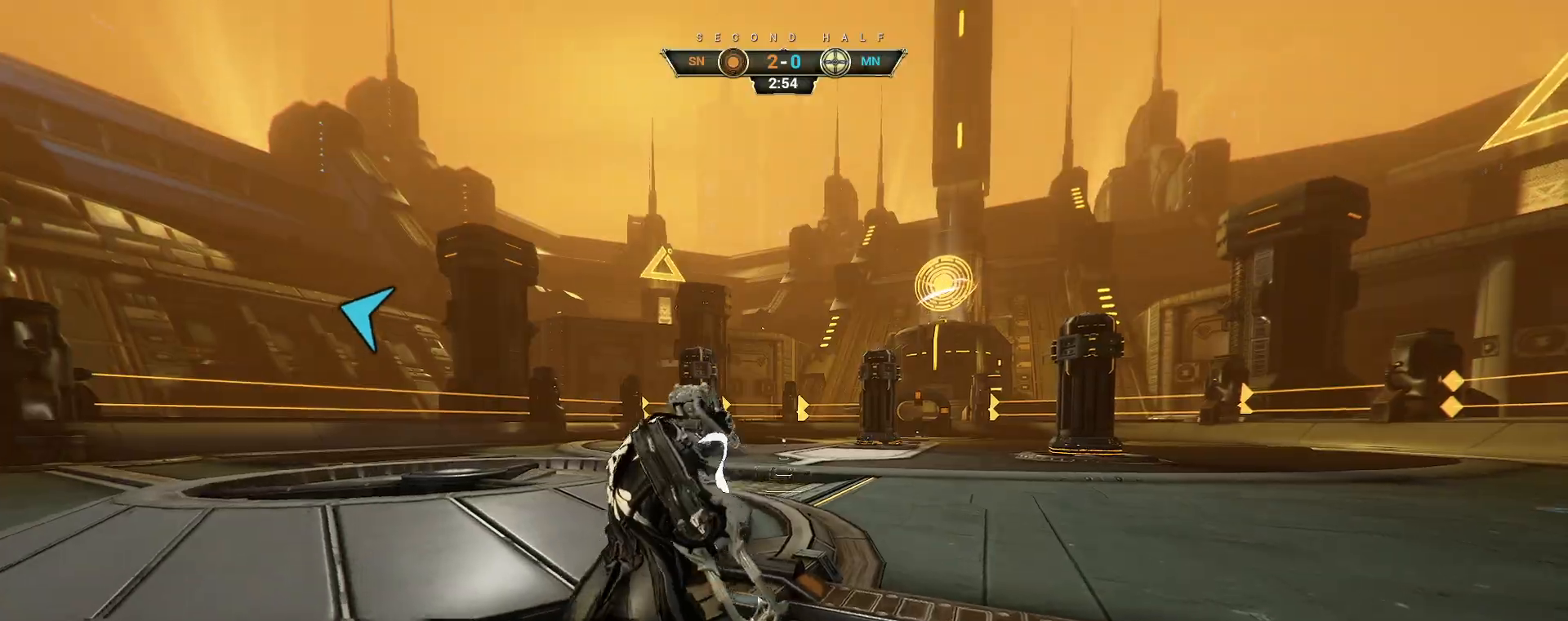
{"keys": ["d"], "mouse": [], "events": [[17, "ctrl", "down"], [33, "space", "down"], [67, "space", "up"], [83, "ctrl", "up"], [133, "shift", "down"], [150, "space", "down"], [183, "space", "up"], [200, "shift", "up"], [367, "d", "down"], [450, "w", "up"]]}
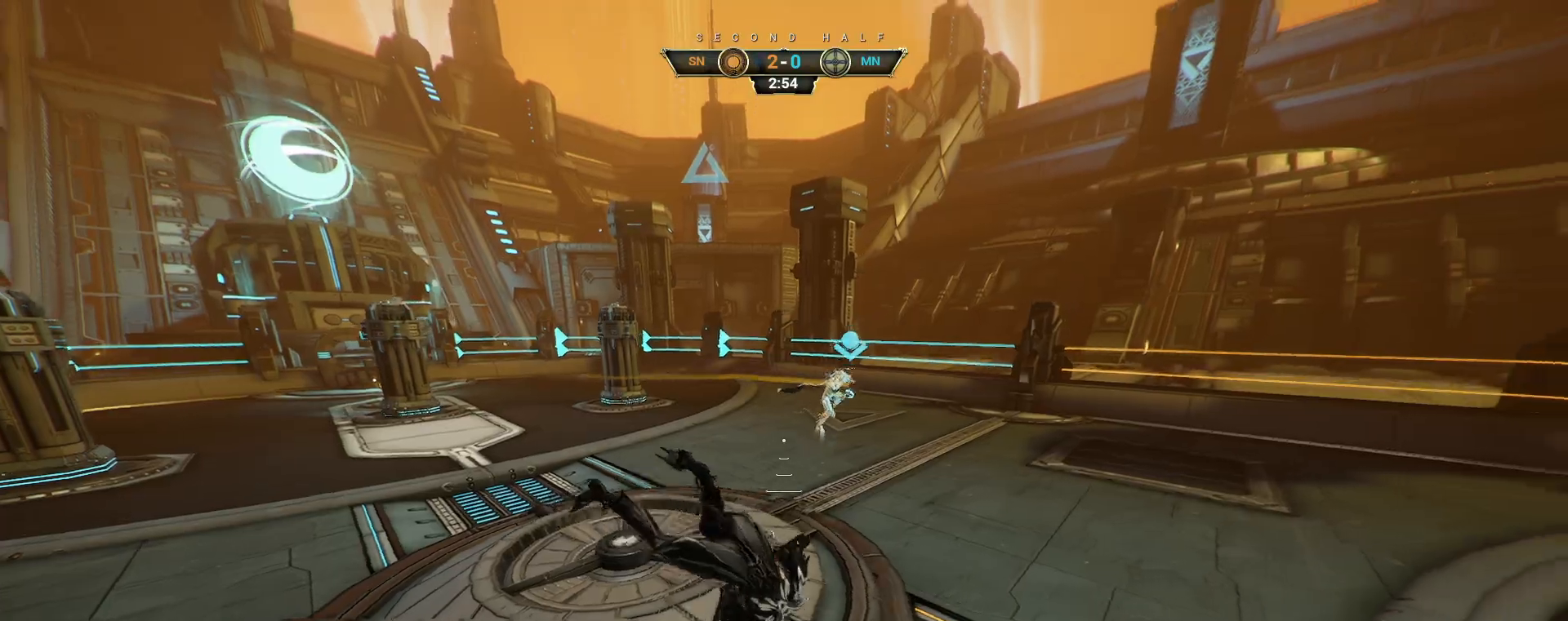
{"keys": ["d"], "mouse": [], "events": [[83, "s", "down"], [150, "d", "up"], [383, "d", "down"], [433, "s", "up"]]}
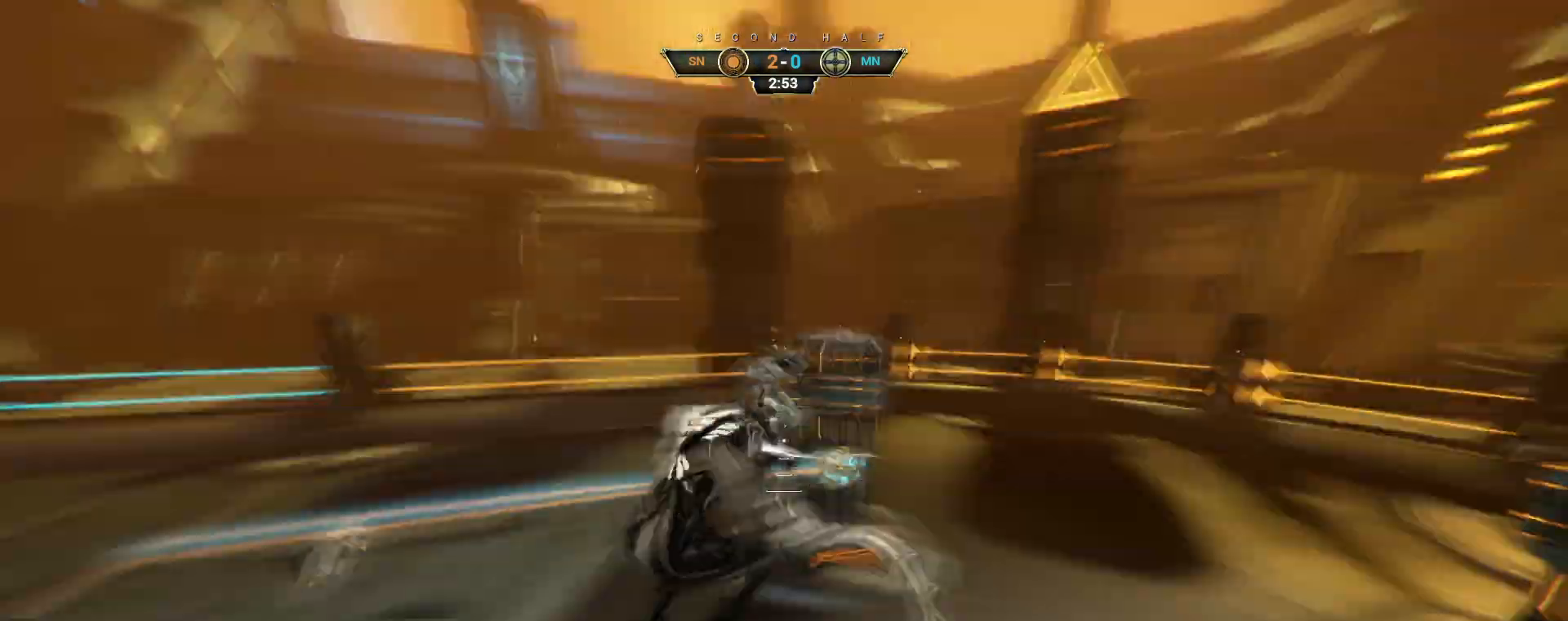
{"keys": ["w"], "mouse": [], "events": [[17, "w", "down"], [133, "ctrl", "down"], [133, "d", "up"], [250, "ctrl", "up"]]}
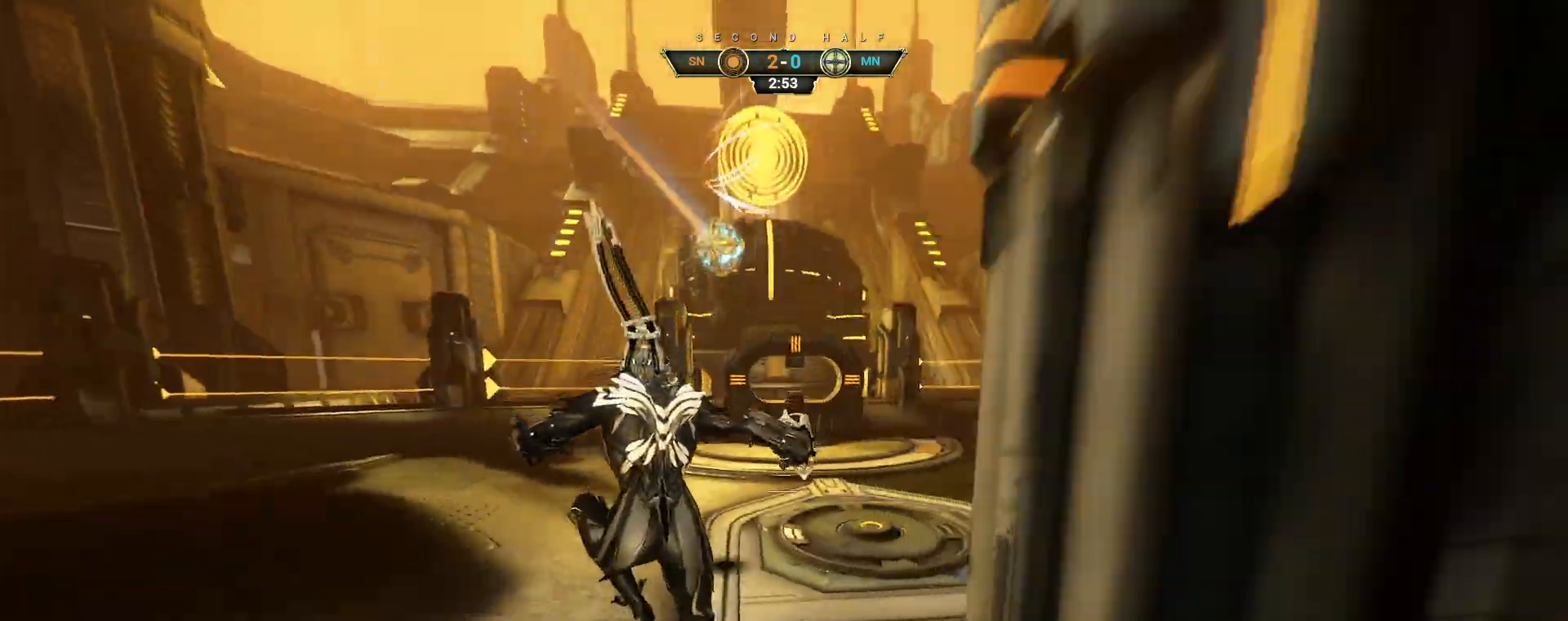
{"keys": ["w"], "mouse": ["right"], "events": [[17, "ctrl", "down"], [133, "space", "down"], [183, "space", "up"], [250, "space", "down"], [300, "mouse_right", "down"], [317, "ctrl", "up"], [317, "space", "up"], [383, "mouse_right", "up"], [450, "mouse_right", "down"]]}
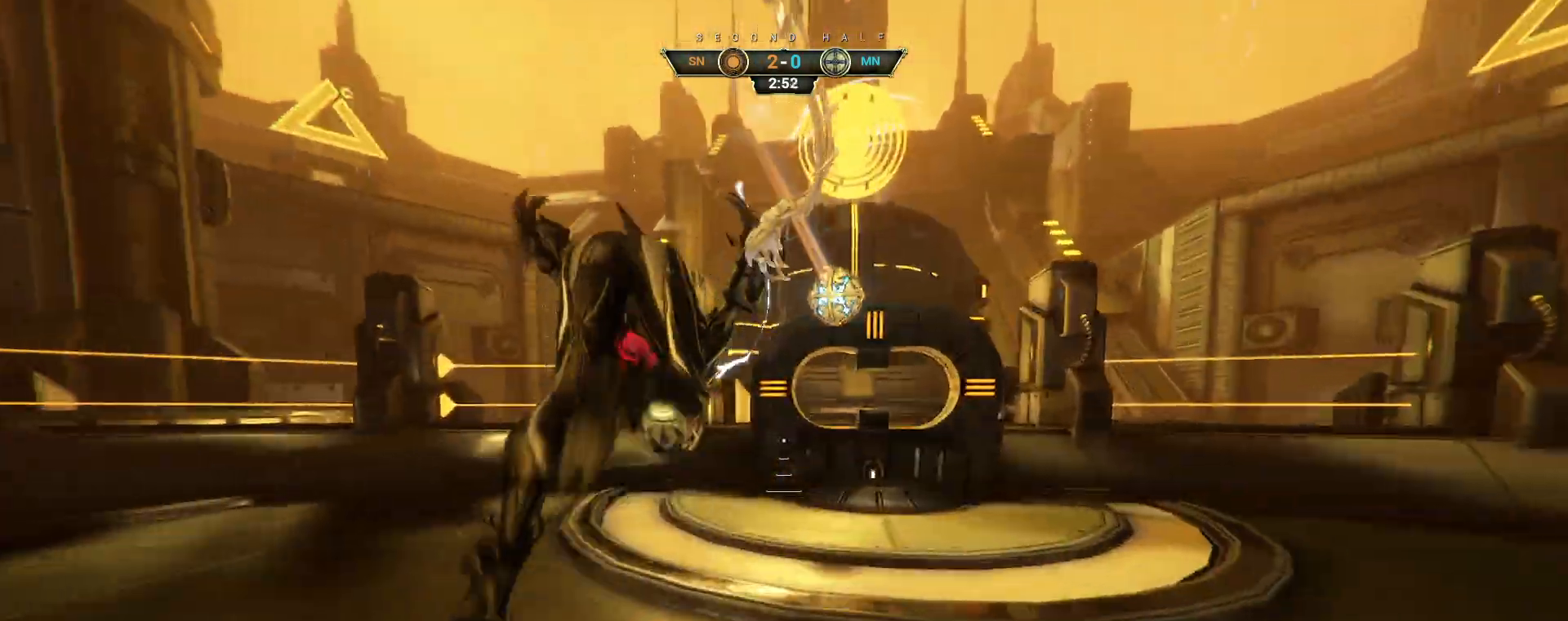
{"keys": ["w"], "mouse": ["right"], "events": [[33, "a", "down"], [50, "mouse_right", "up"], [150, "a", "up"], [200, "mouse_right", "down"], [367, "e", "down"], [450, "e", "up"]]}
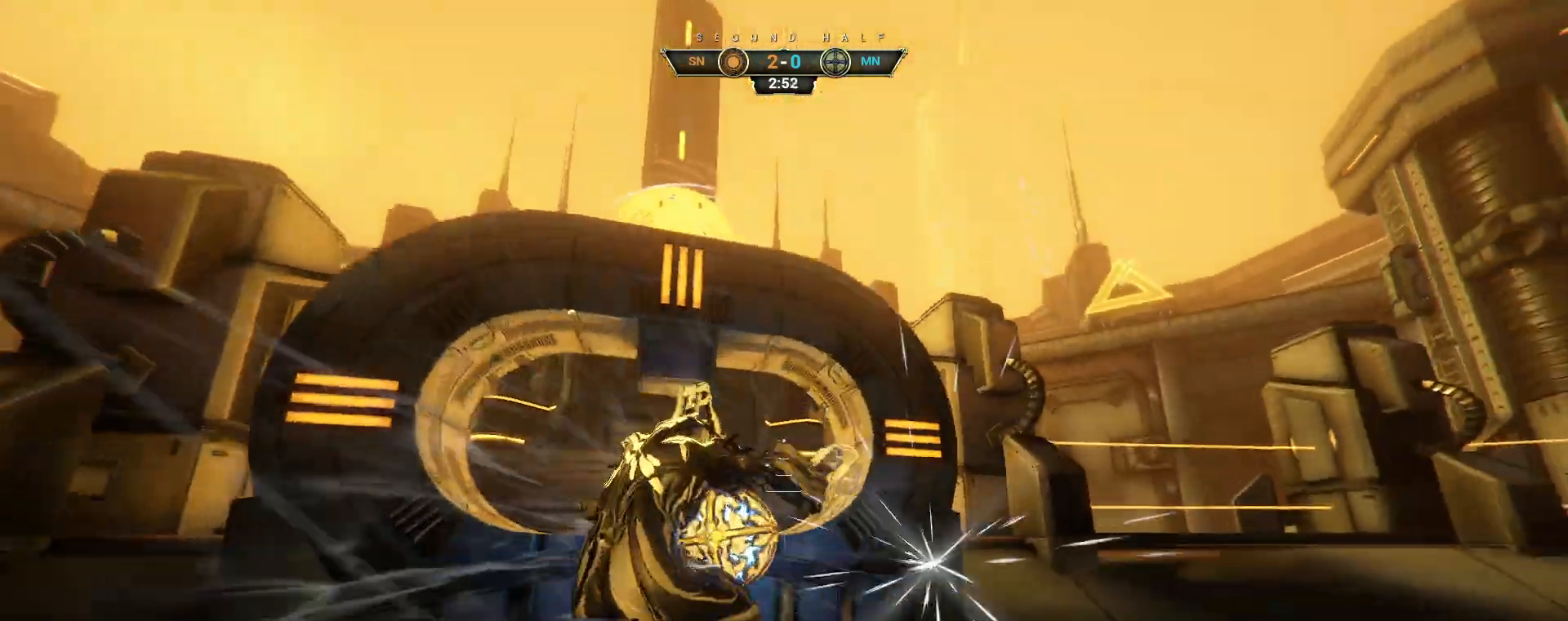
{"keys": ["w"], "mouse": [], "events": [[50, "d", "down"], [117, "mouse_right", "up"], [133, "a", "down"], [150, "d", "up"], [350, "a", "up"]]}
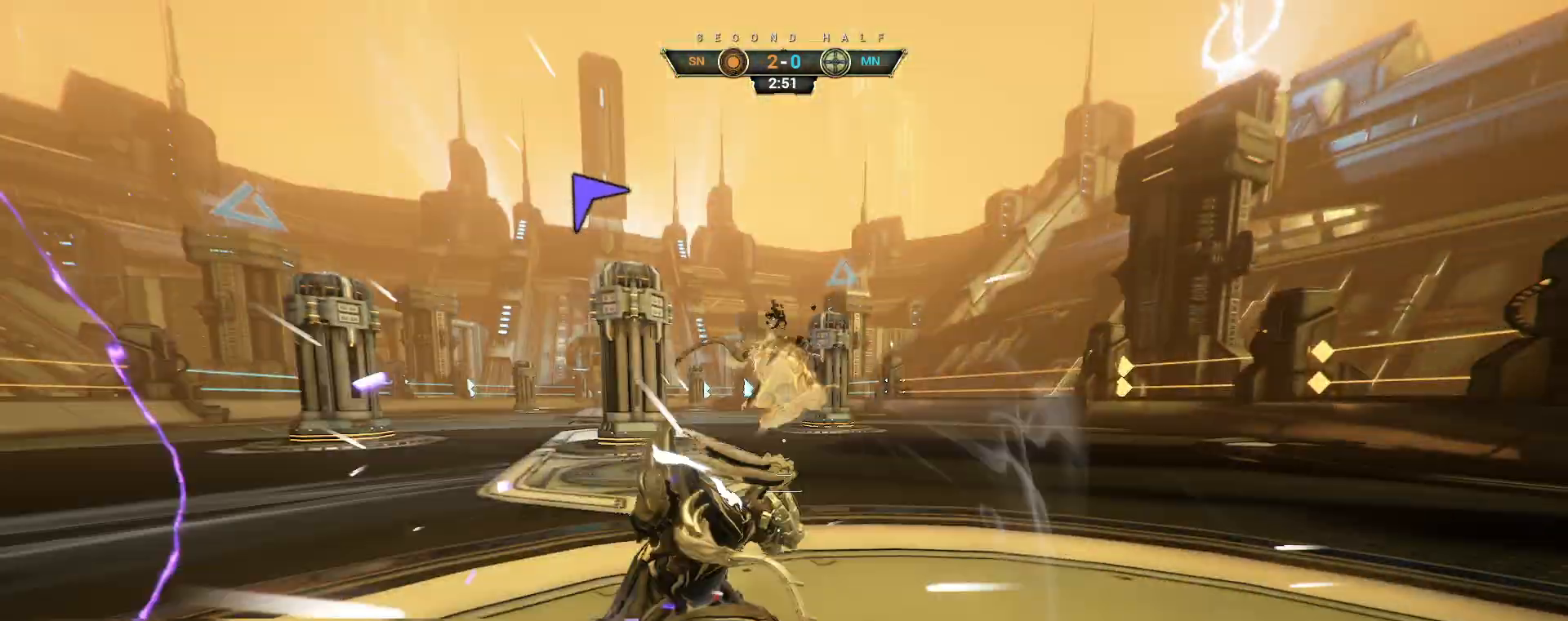
{"keys": ["w"], "mouse": [], "events": [[150, "ctrl", "down"], [150, "space", "down"], [233, "space", "up"], [267, "ctrl", "up"]]}
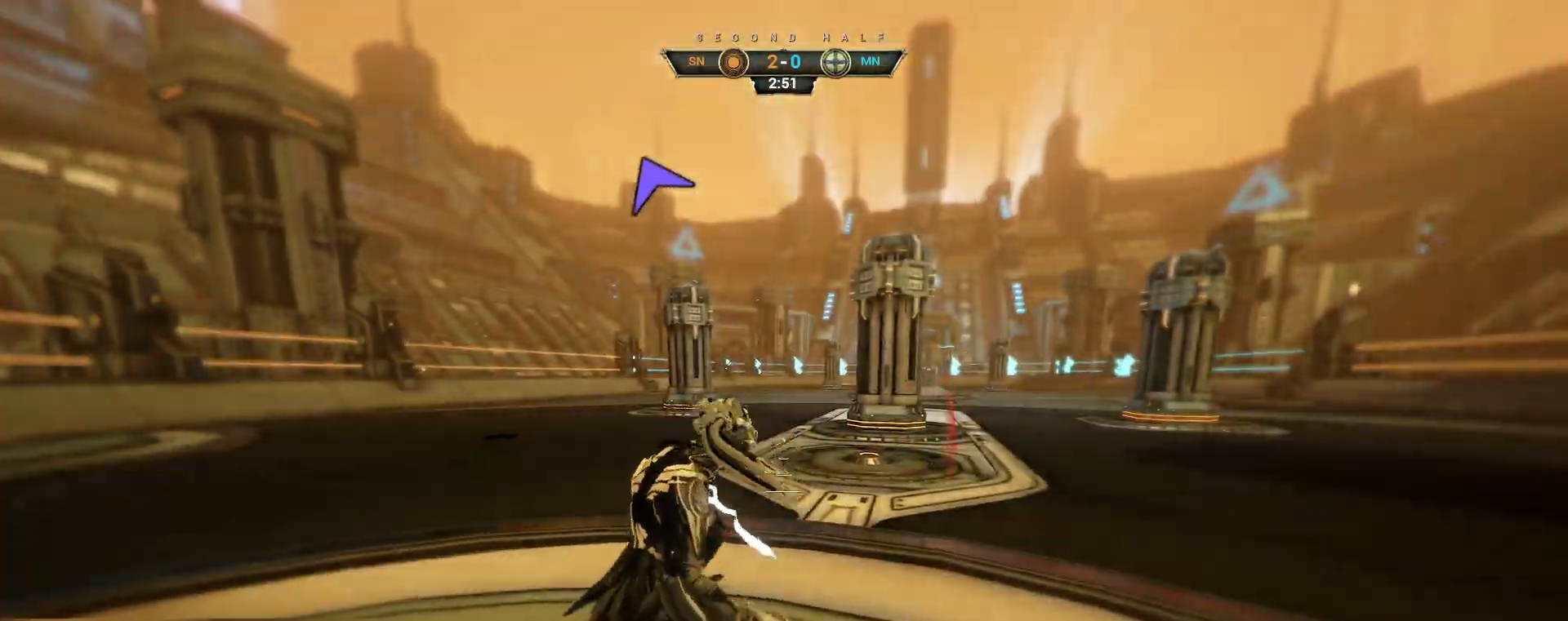
{"keys": ["w"], "mouse": [], "events": [[133, "ctrl", "down"], [133, "space", "down"], [217, "ctrl", "up"], [217, "space", "up"], [283, "shift", "down"], [283, "space", "down"], [350, "mouse_right", "down"], [367, "space", "up"], [383, "shift", "up"], [433, "mouse_right", "up"]]}